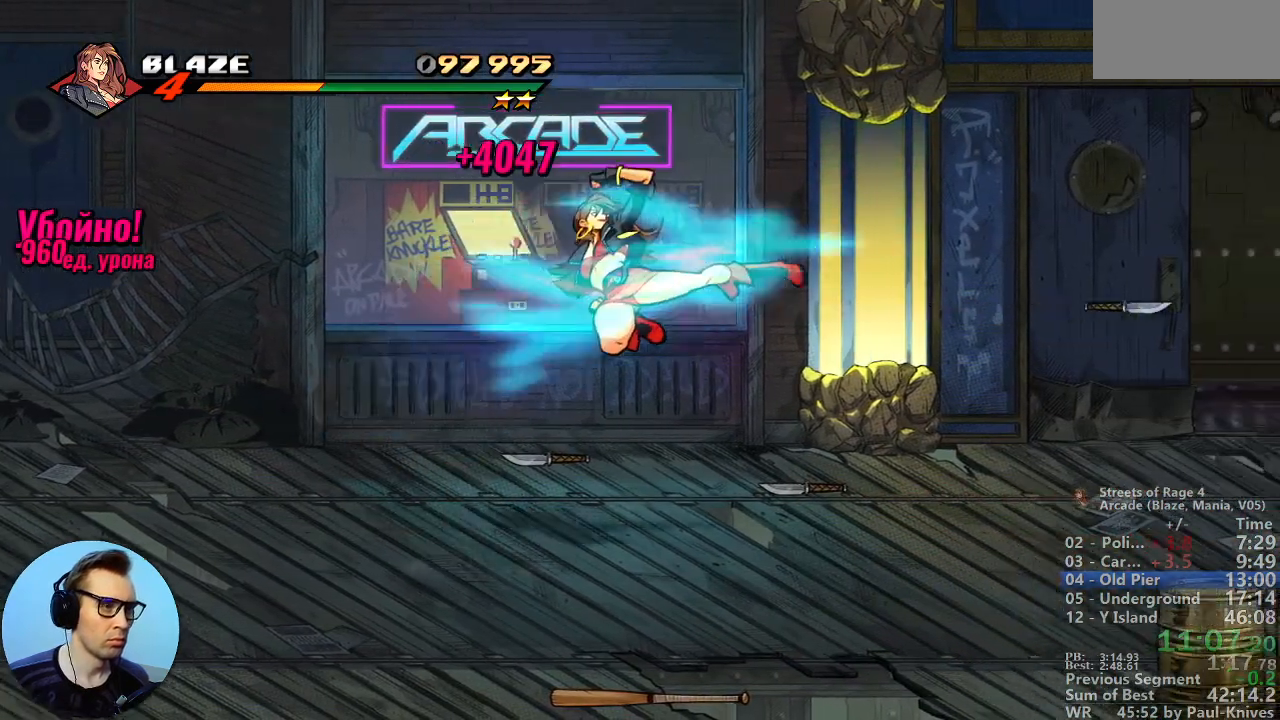
Gameplay with a controller; each line is a JSON object with the inputs held at the frame after it (dt_ms = milliseconds from this image to that frame). "events" lists button and stick changes between this image and that frame as [ms after this image, input, new state], when the widget could be followed in between. Not read: B DPAD_DOWN DPAD_LEFT DPAD_UP L1 L3 R3.
{"dt_ms": 1000, "buttons": []}
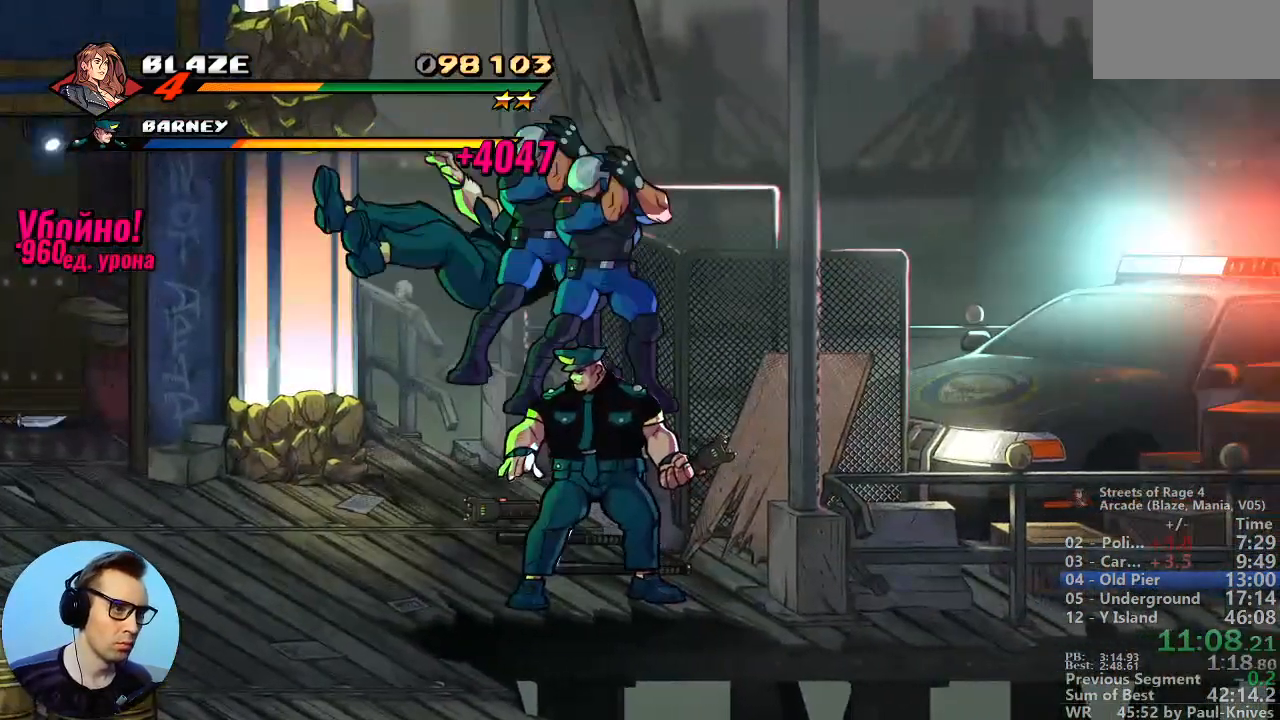
{"dt_ms": 500, "buttons": [], "events": []}
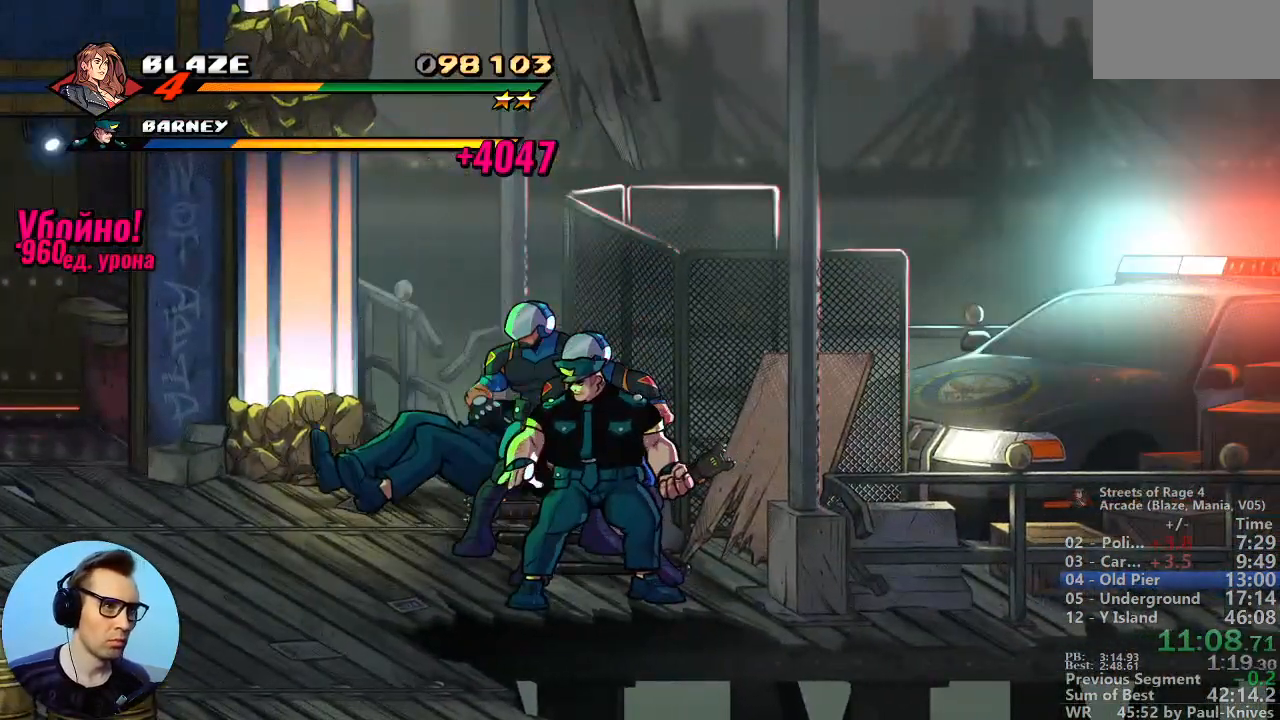
{"dt_ms": 500, "buttons": [], "events": []}
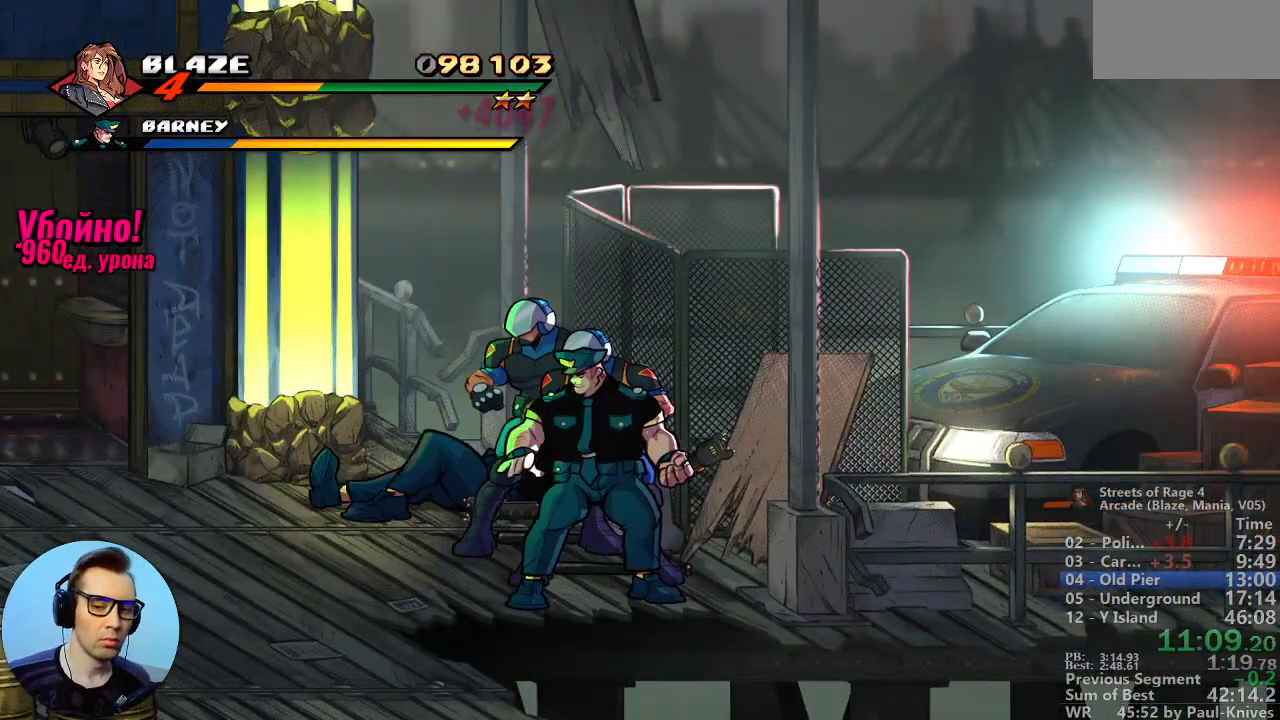
{"dt_ms": 500, "buttons": [], "events": []}
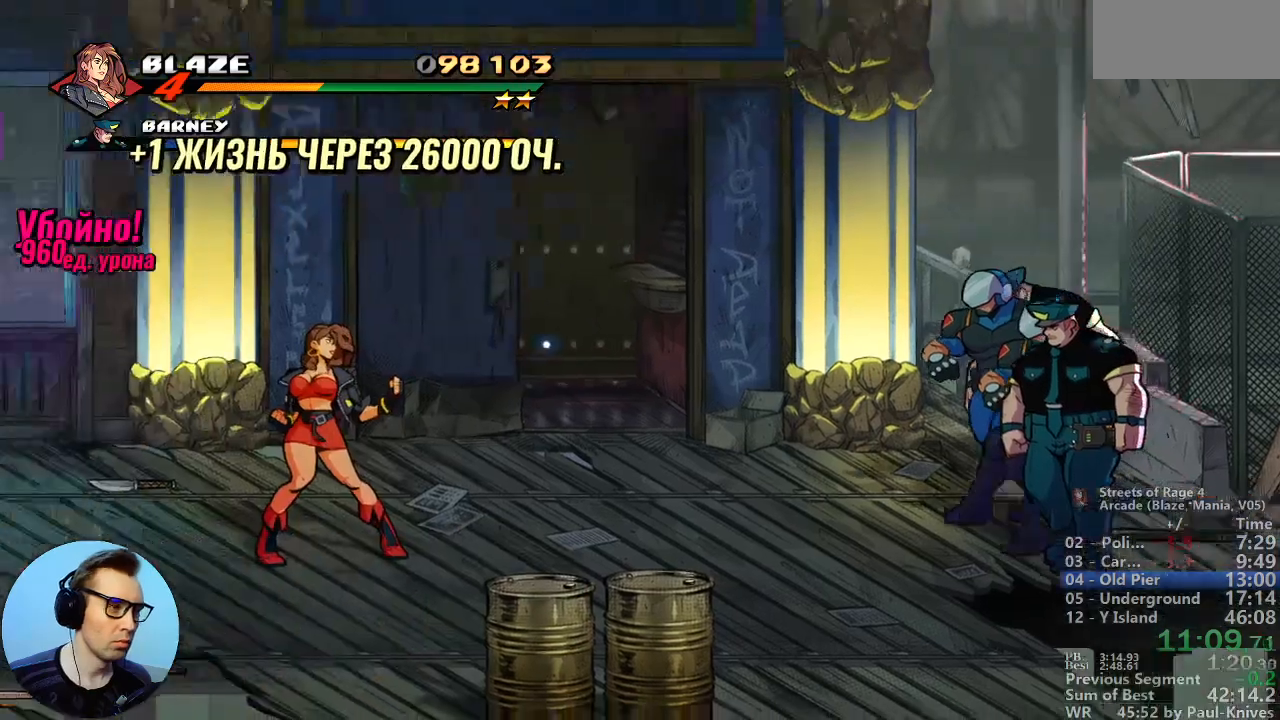
{"dt_ms": 500, "buttons": [], "events": []}
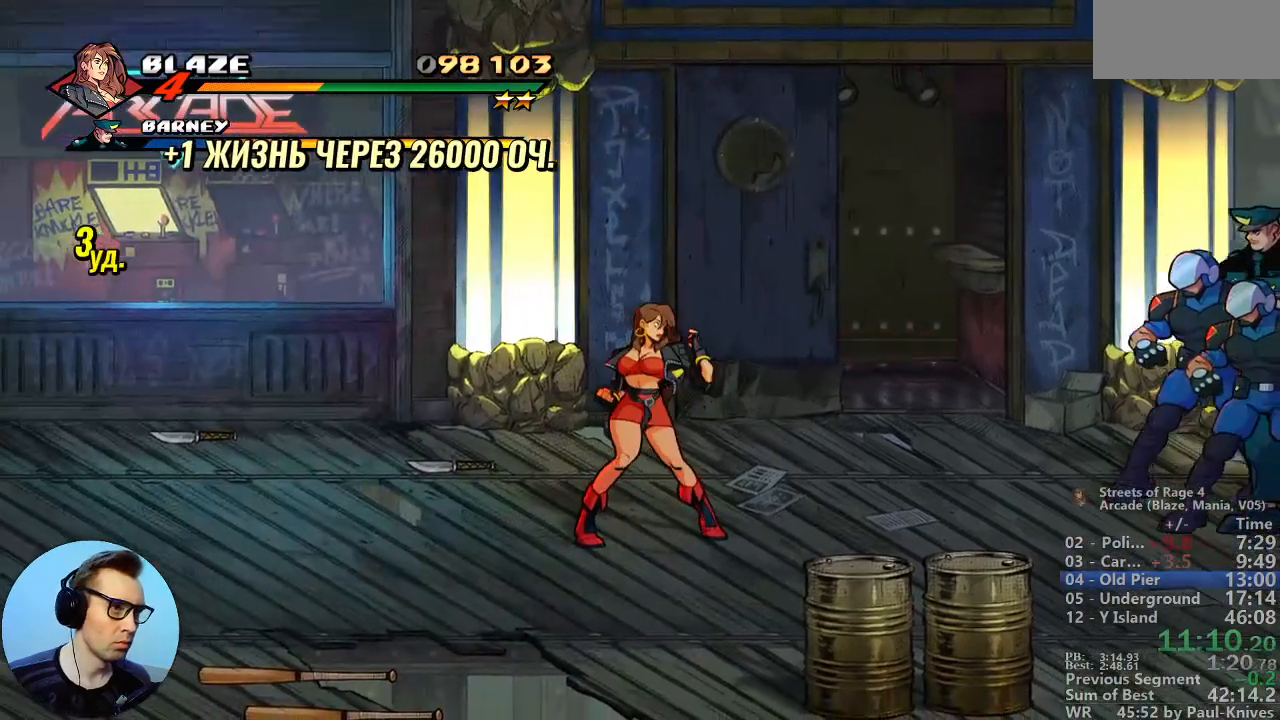
{"dt_ms": 500, "buttons": [], "events": []}
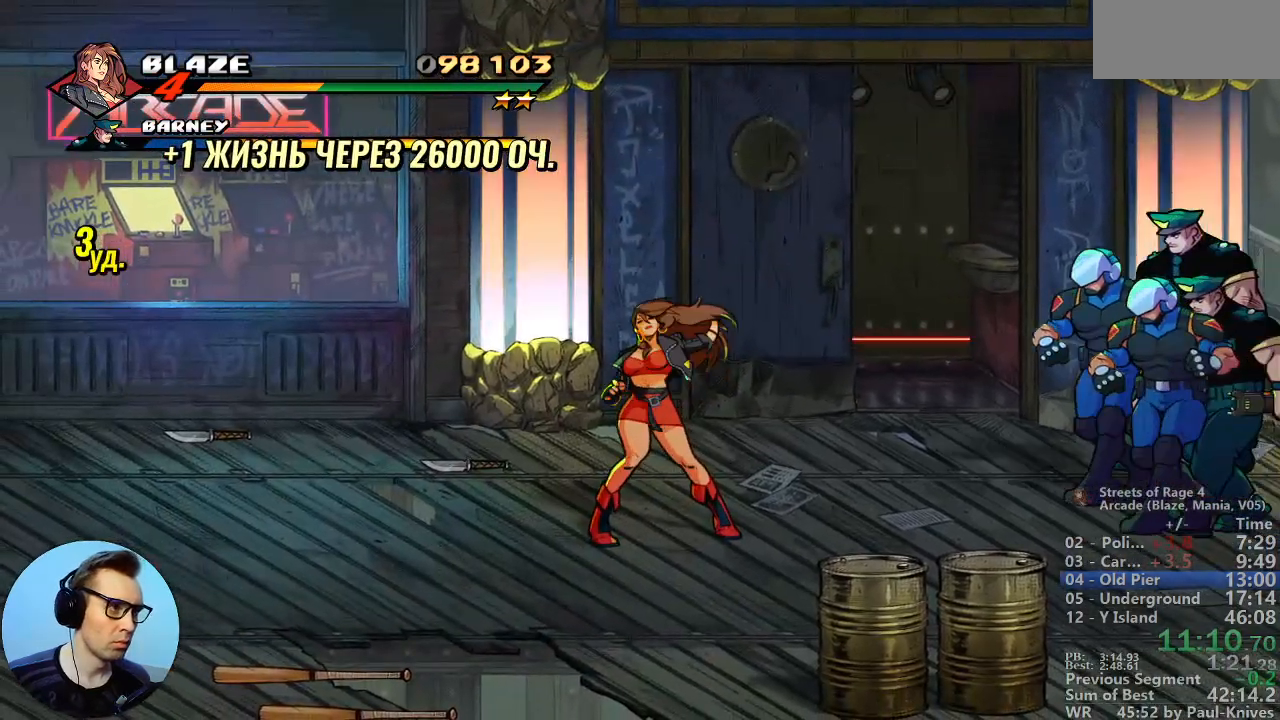
{"dt_ms": 500, "buttons": [], "events": []}
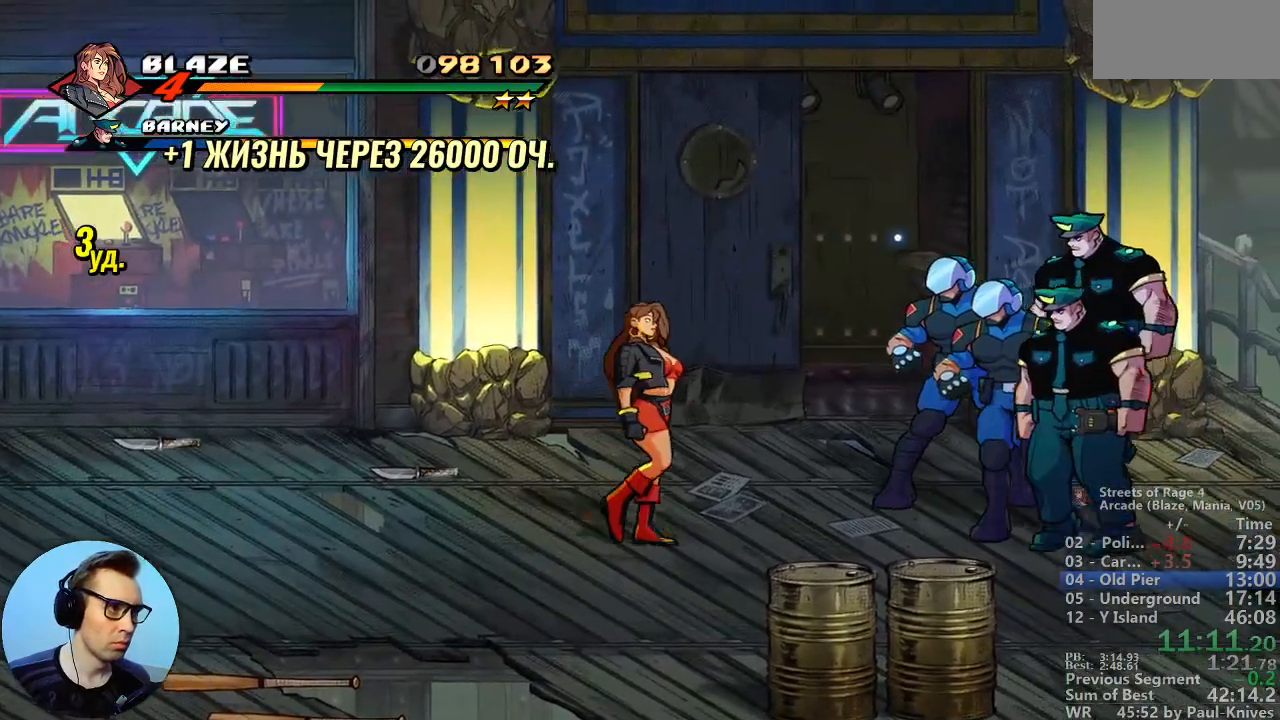
{"dt_ms": 500, "buttons": [], "events": [[233, "A", "down"], [417, "A", "up"]]}
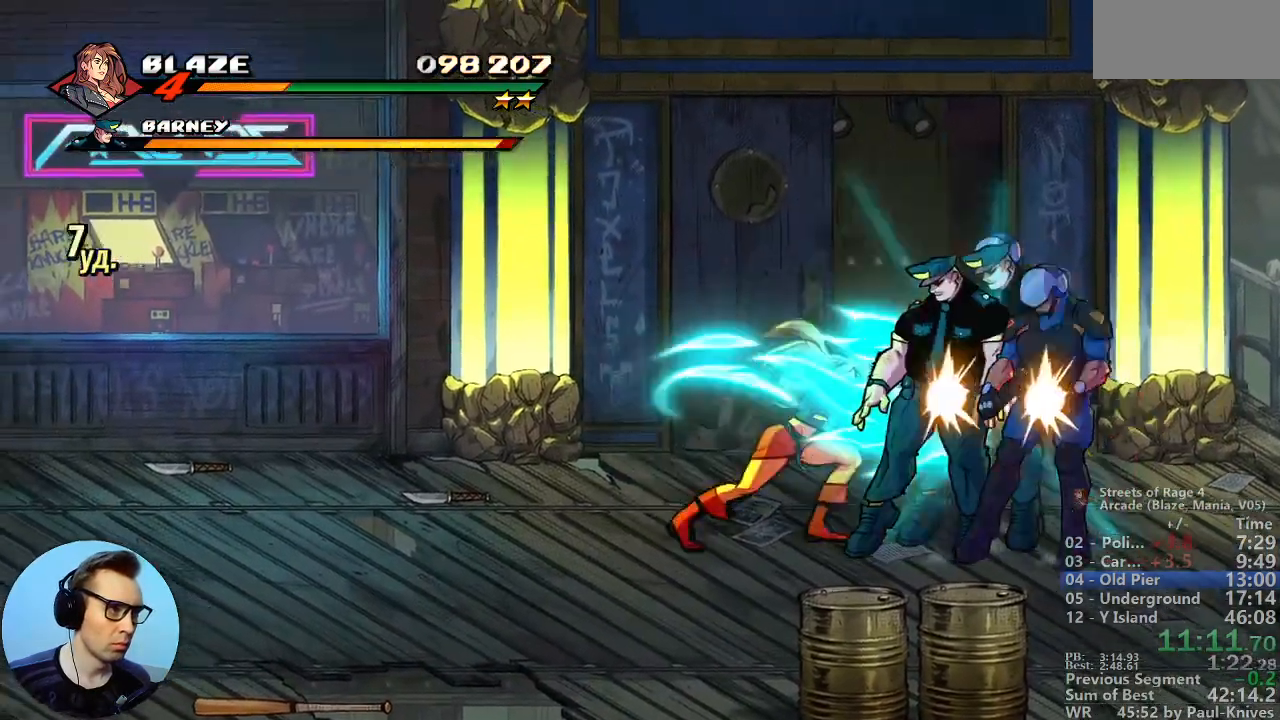
{"dt_ms": 500, "buttons": []}
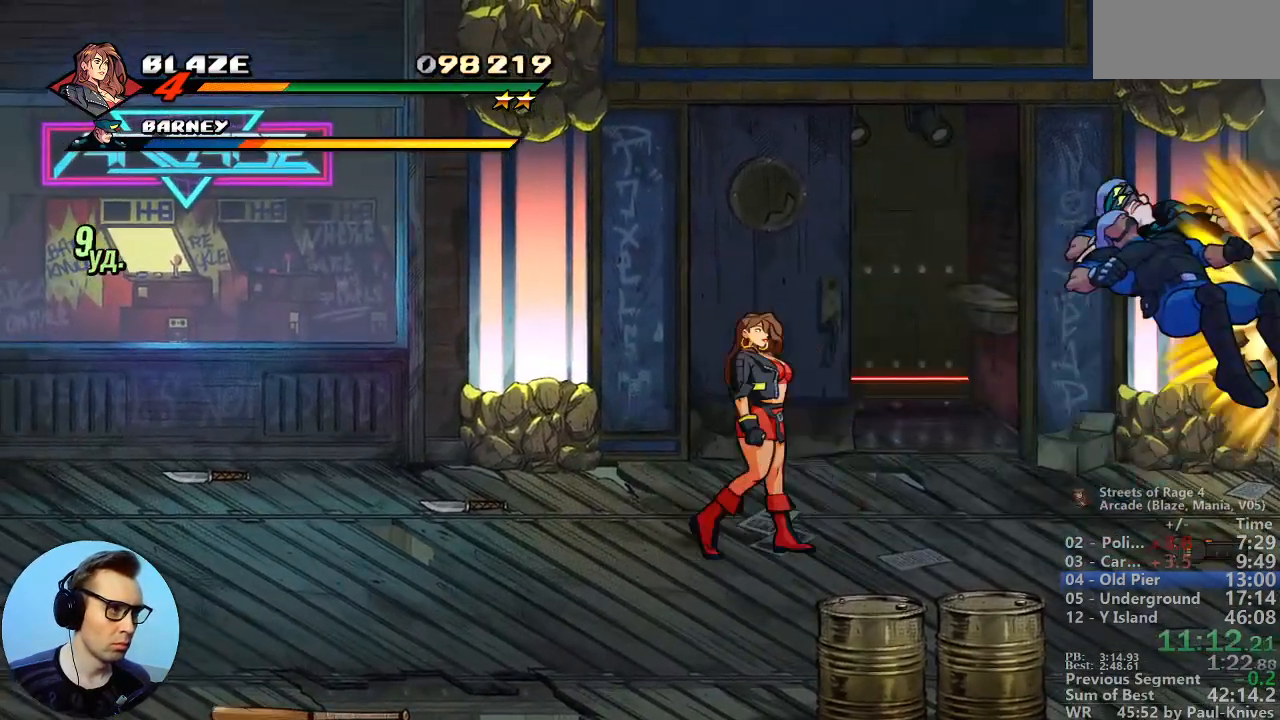
{"dt_ms": 500, "buttons": ["A"], "events": [[350, "A", "down"]]}
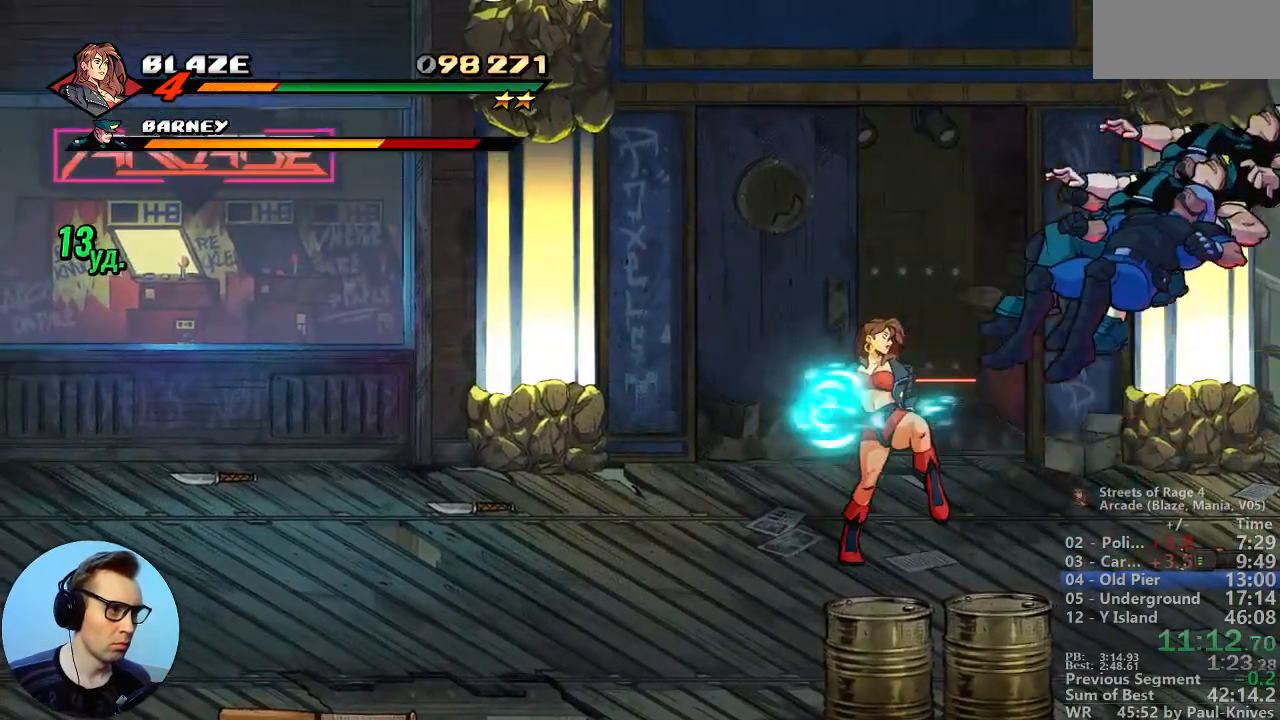
{"dt_ms": 500, "buttons": ["C"], "events": [[33, "A", "up"], [433, "C", "down"]]}
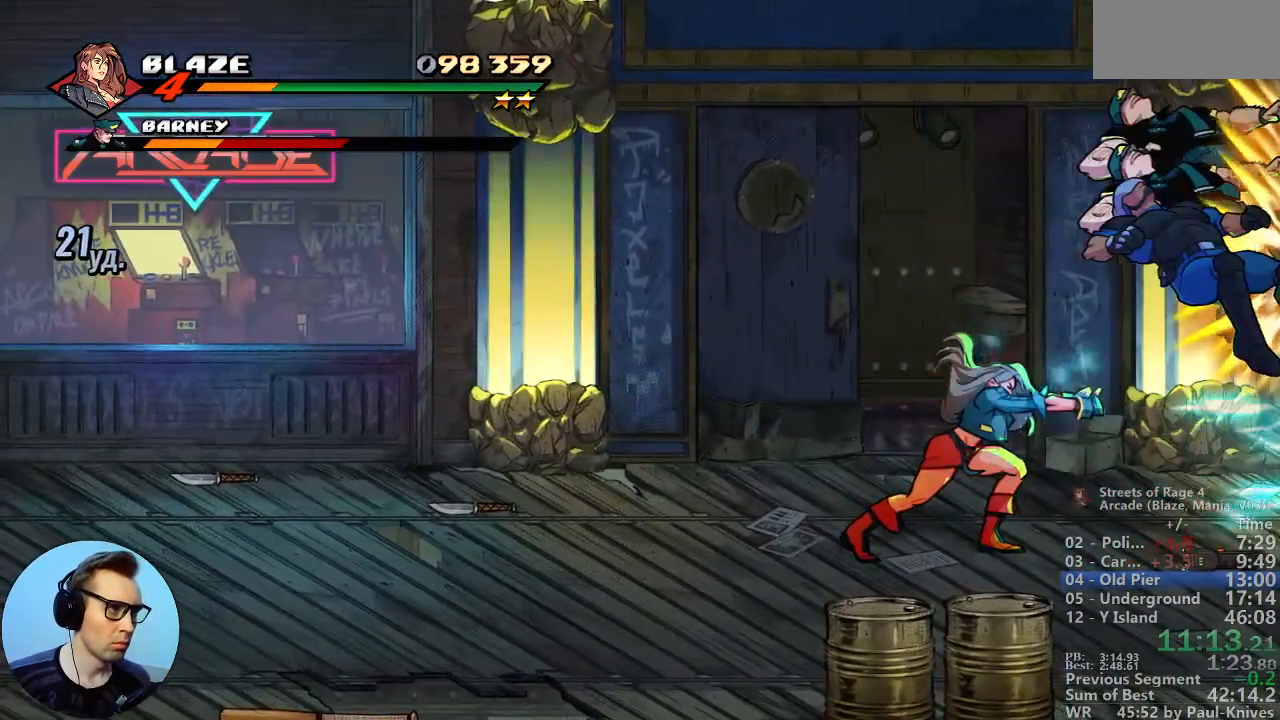
{"dt_ms": 500, "buttons": [], "events": [[50, "C", "up"], [433, "A", "down"], [483, "A", "up"]]}
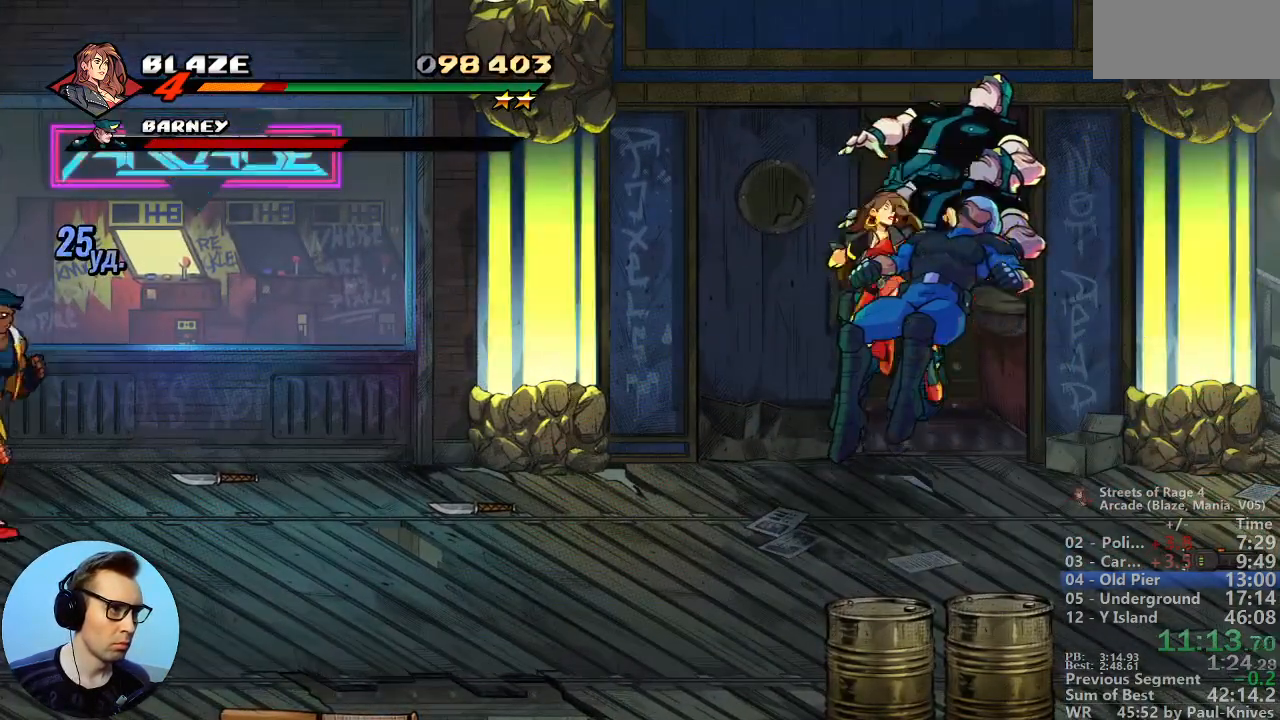
{"dt_ms": 500, "buttons": [], "events": []}
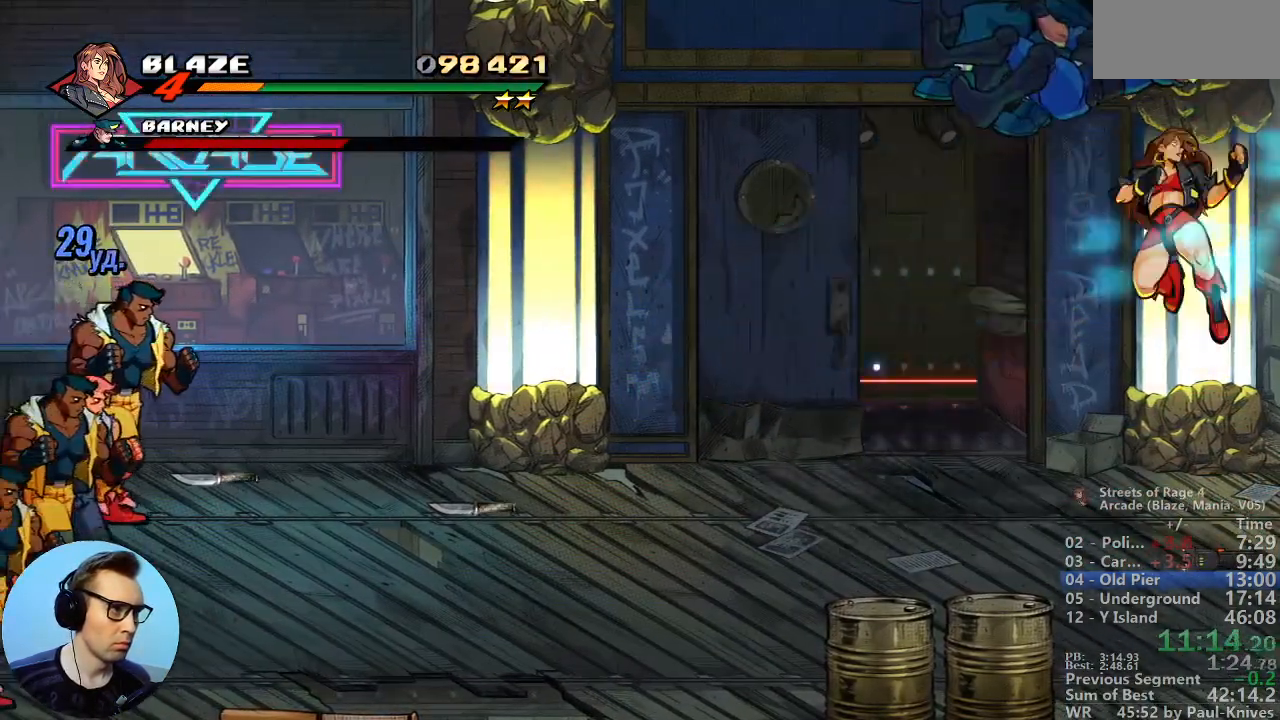
{"dt_ms": 500, "buttons": [], "events": []}
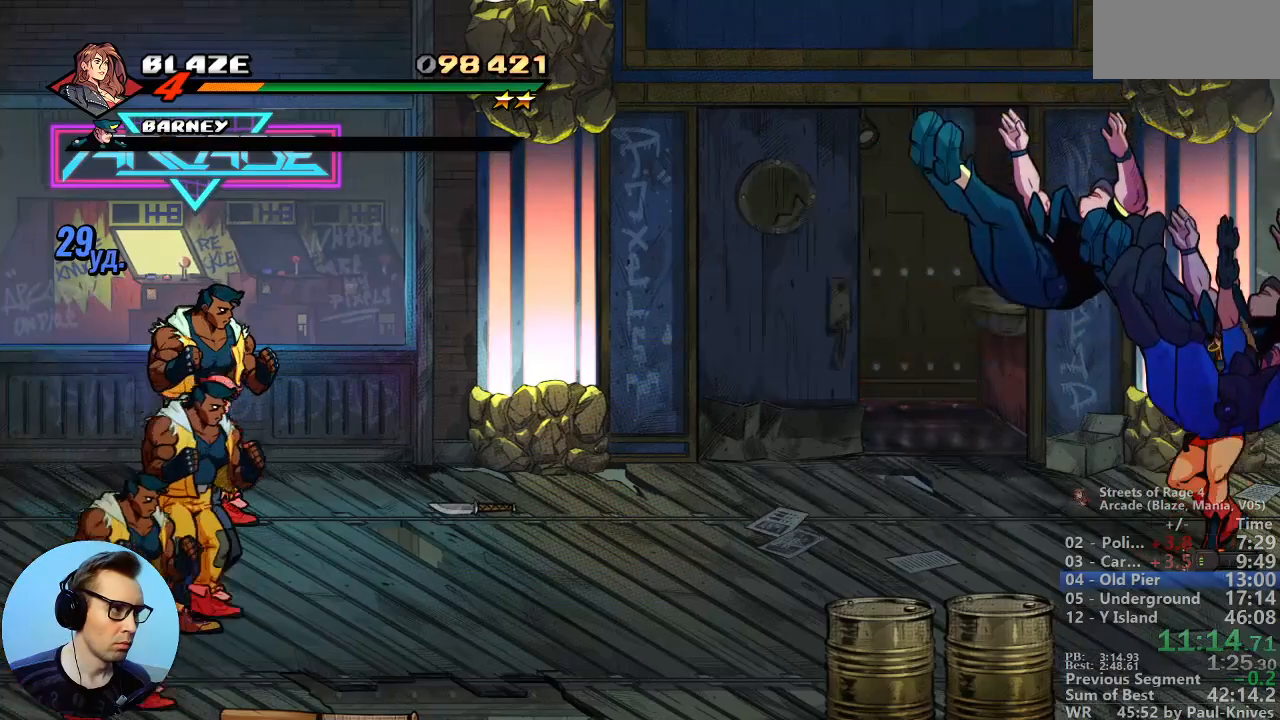
{"dt_ms": 500, "buttons": [], "events": [[200, "A", "down"], [367, "A", "up"]]}
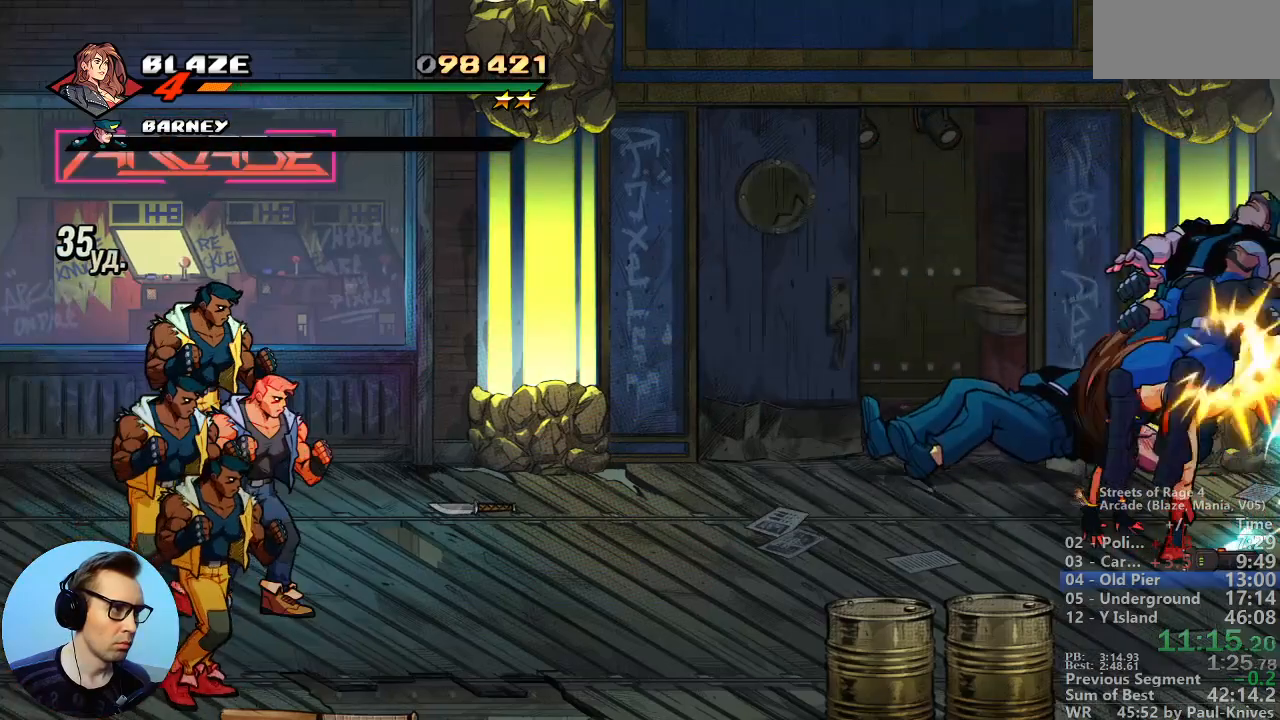
{"dt_ms": 500, "buttons": [], "events": []}
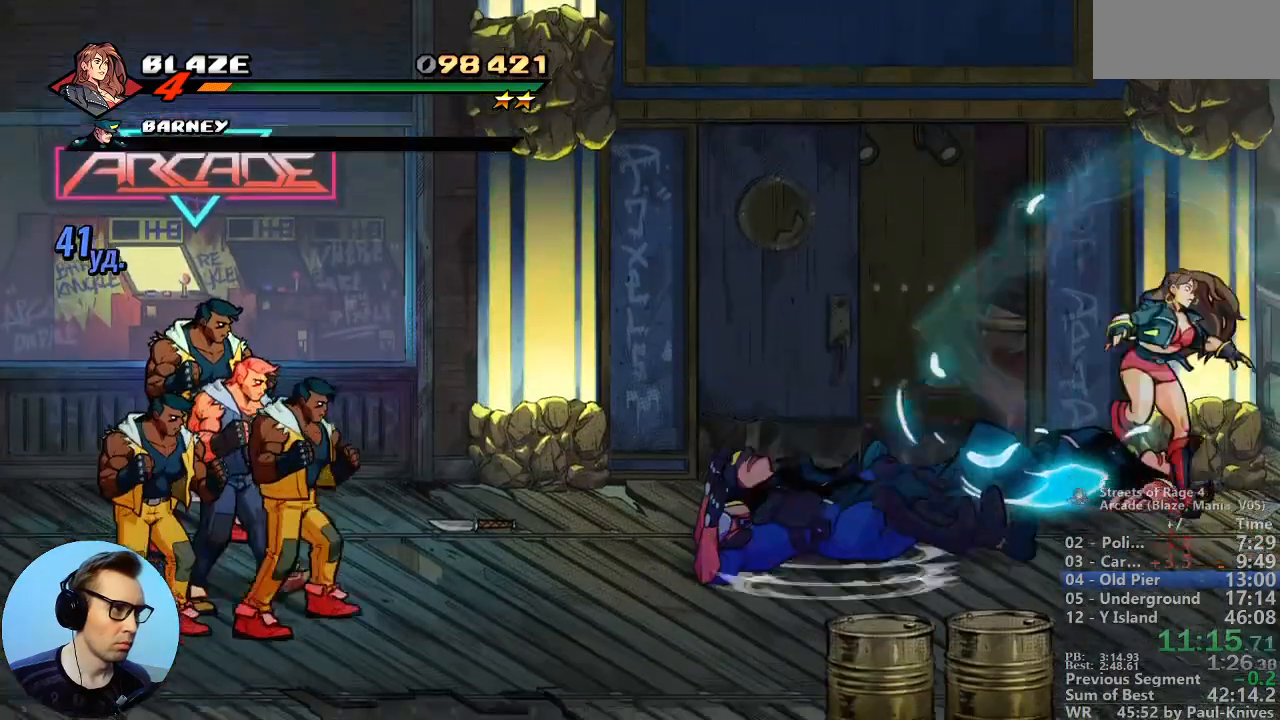
{"dt_ms": 1000, "buttons": ["DPAD_RIGHT"], "events": [[467, "DPAD_RIGHT", "down"]]}
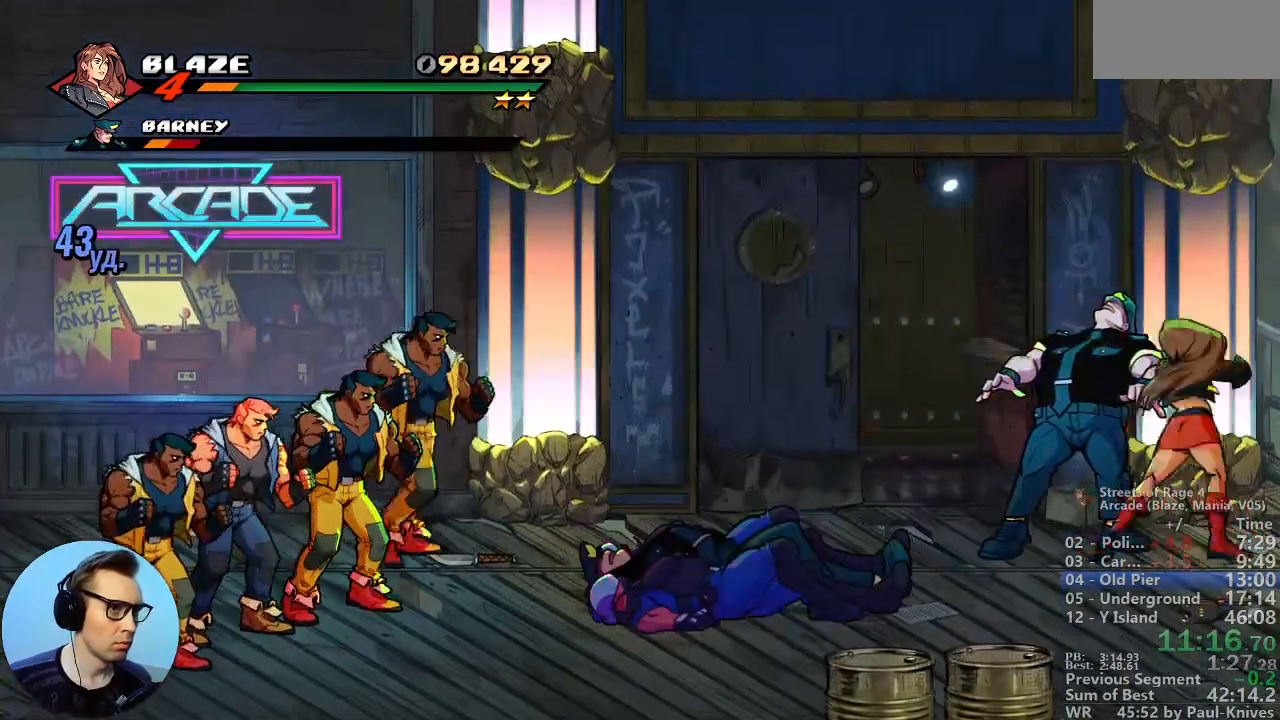
{"dt_ms": 500, "buttons": ["DPAD_RIGHT"], "events": []}
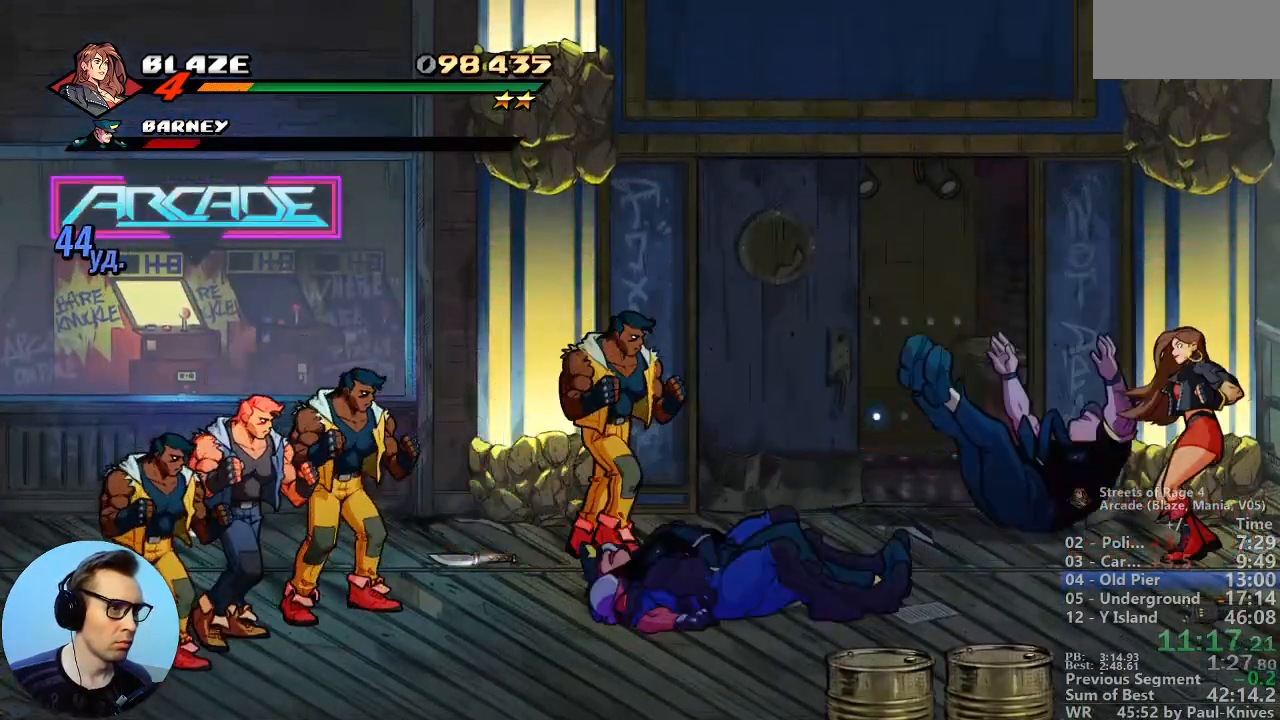
{"dt_ms": 500, "buttons": [], "events": [[317, "DPAD_RIGHT", "up"]]}
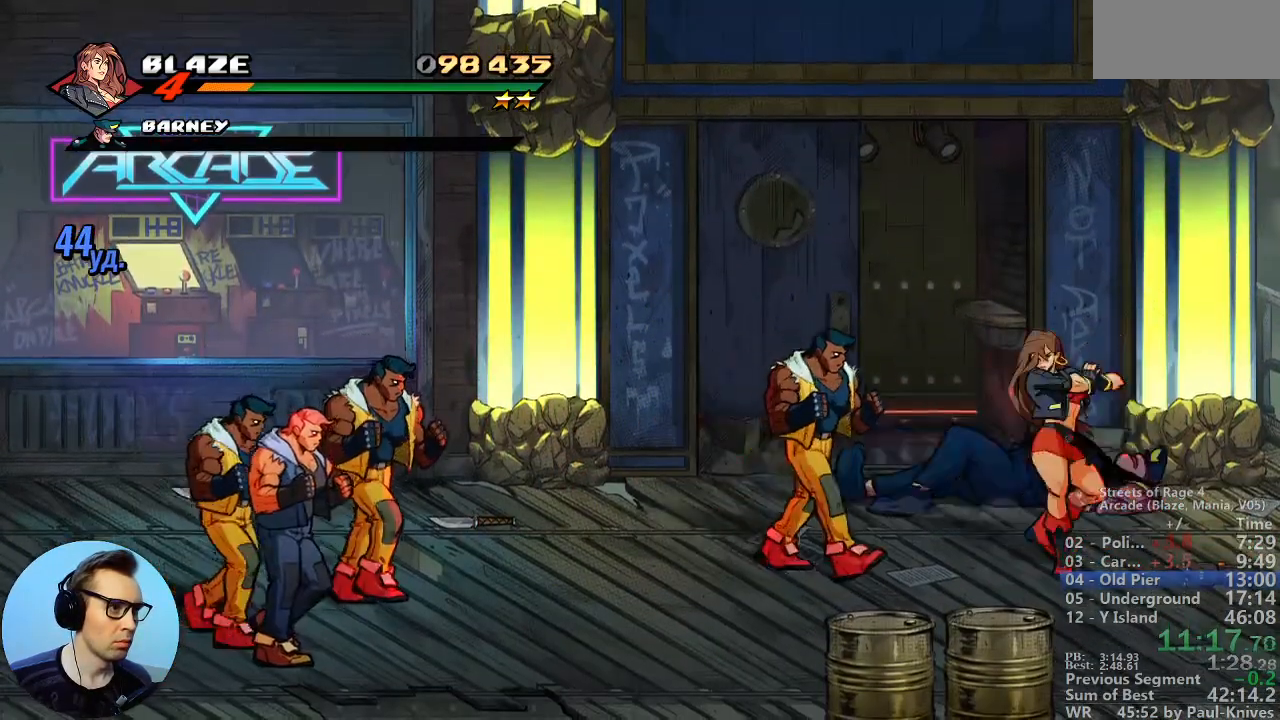
{"dt_ms": 1000, "buttons": [], "events": [[317, "A", "down"], [517, "A", "up"]]}
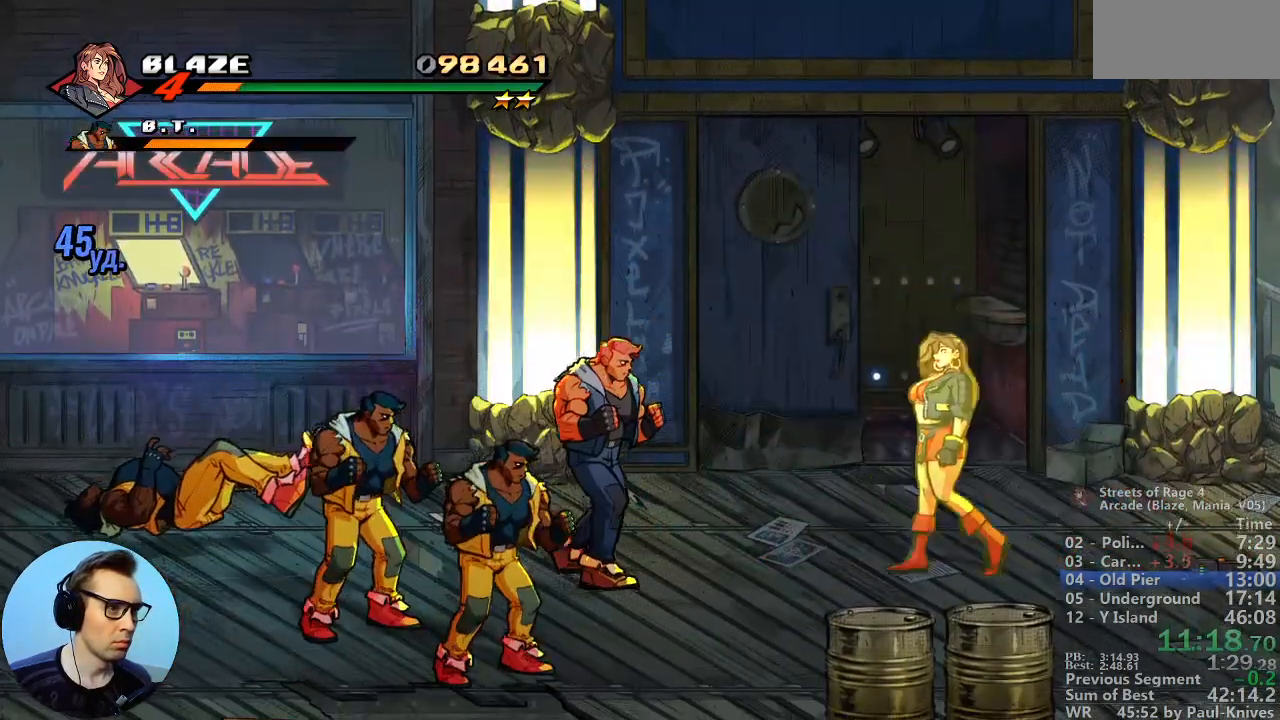
{"dt_ms": 500, "buttons": [], "events": []}
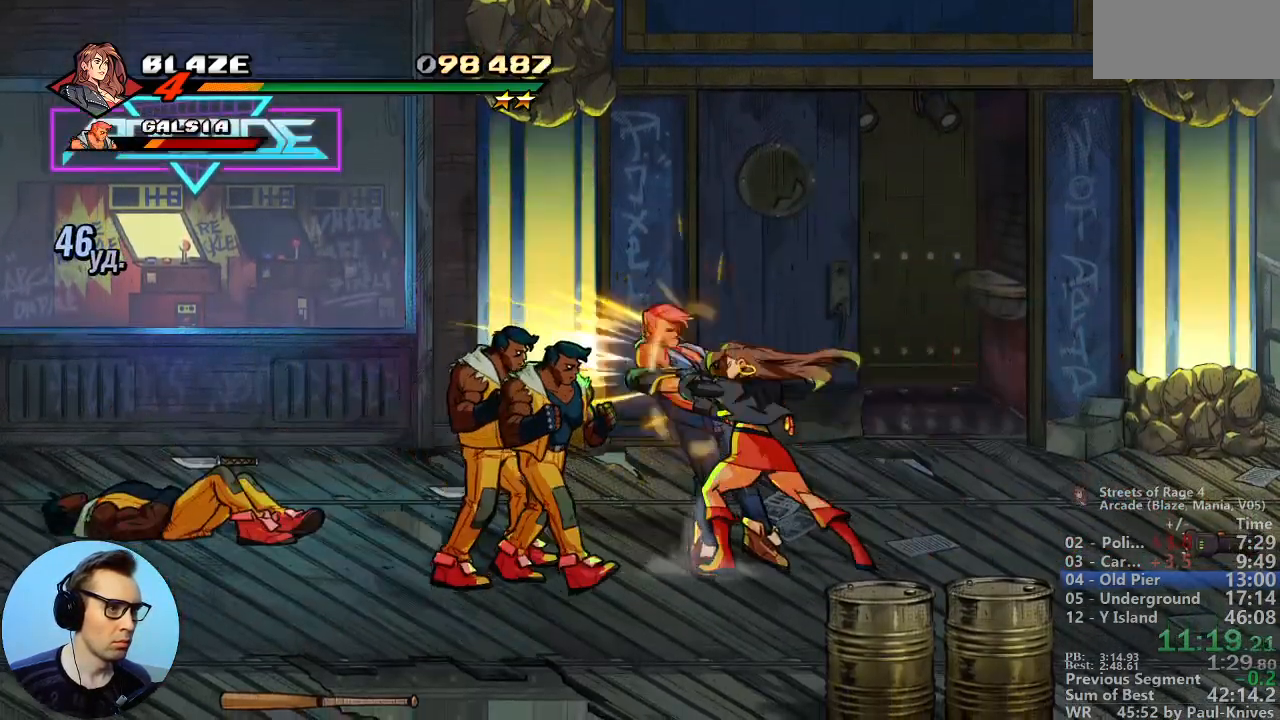
{"dt_ms": 500, "buttons": [], "events": [[100, "A", "down"], [217, "A", "up"]]}
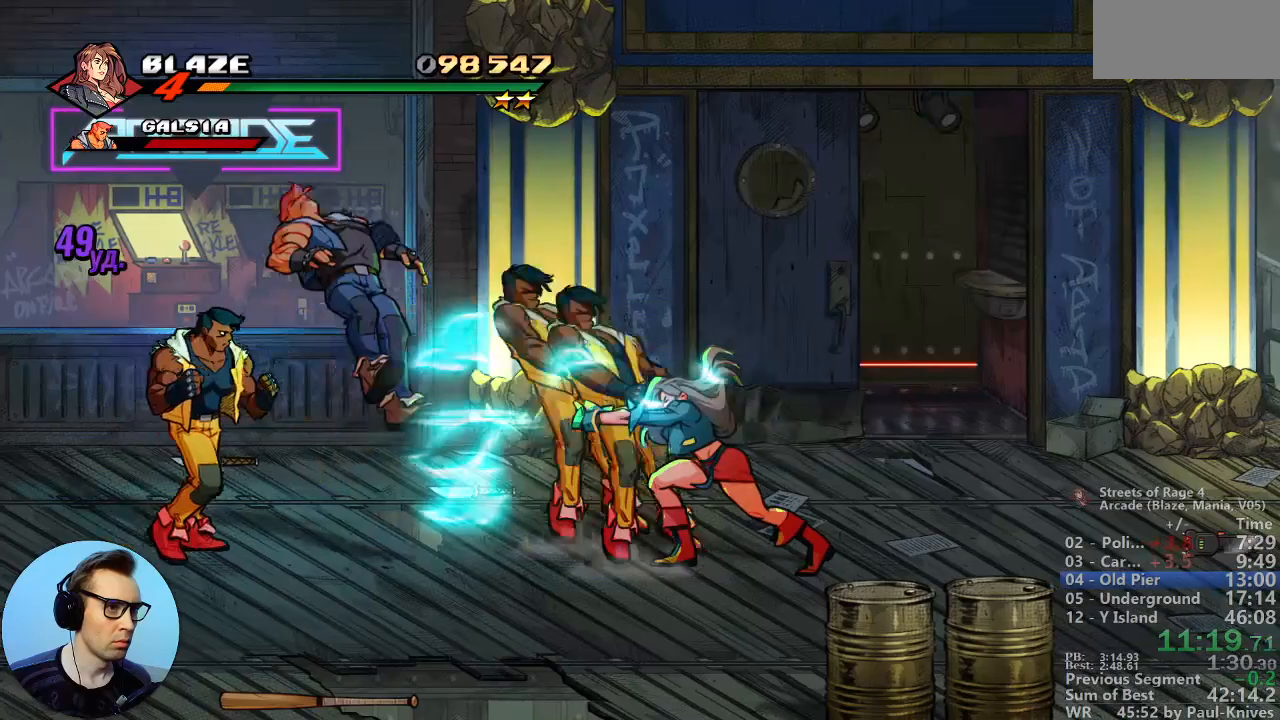
{"dt_ms": 500, "buttons": [], "events": []}
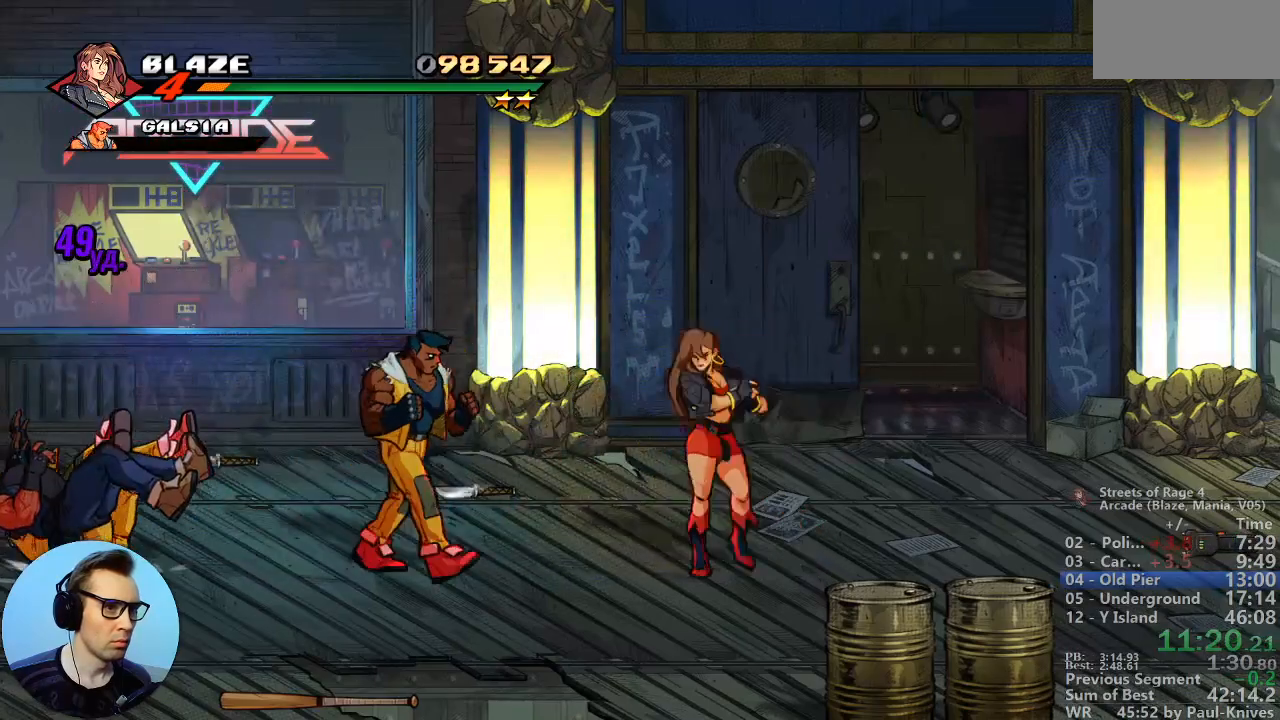
{"dt_ms": 500, "buttons": [], "events": []}
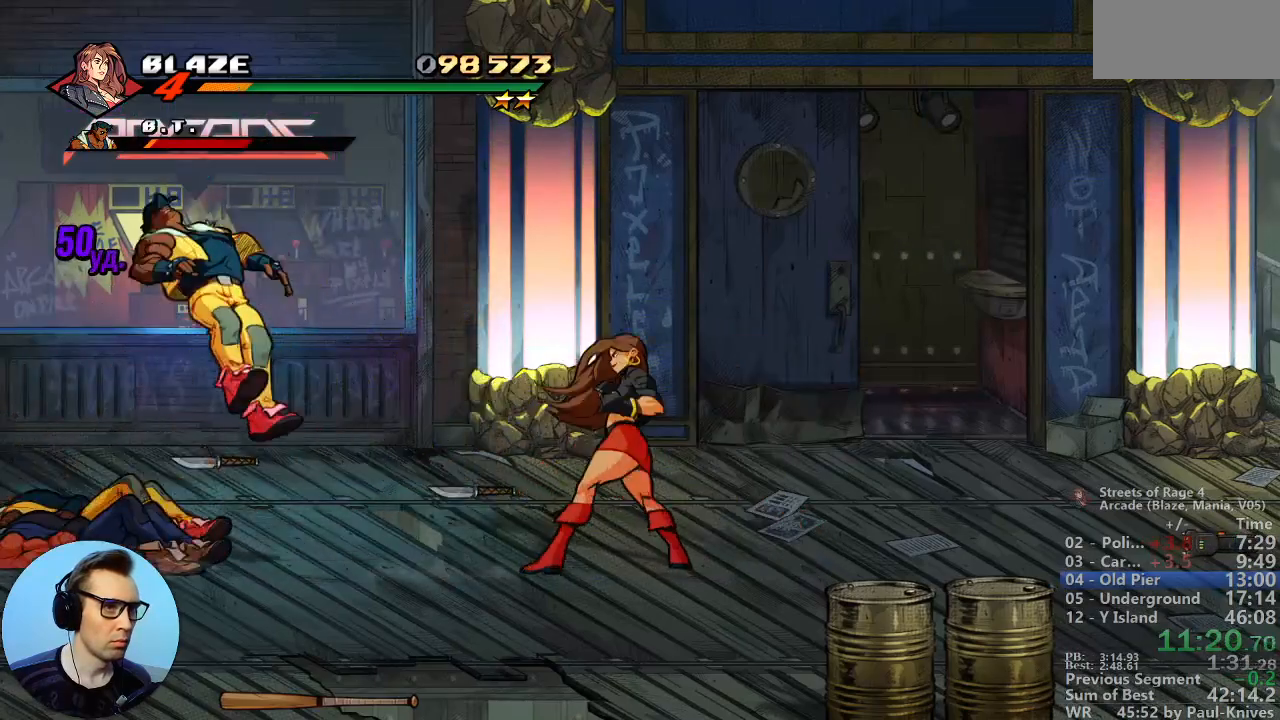
{"dt_ms": 500, "buttons": [], "events": []}
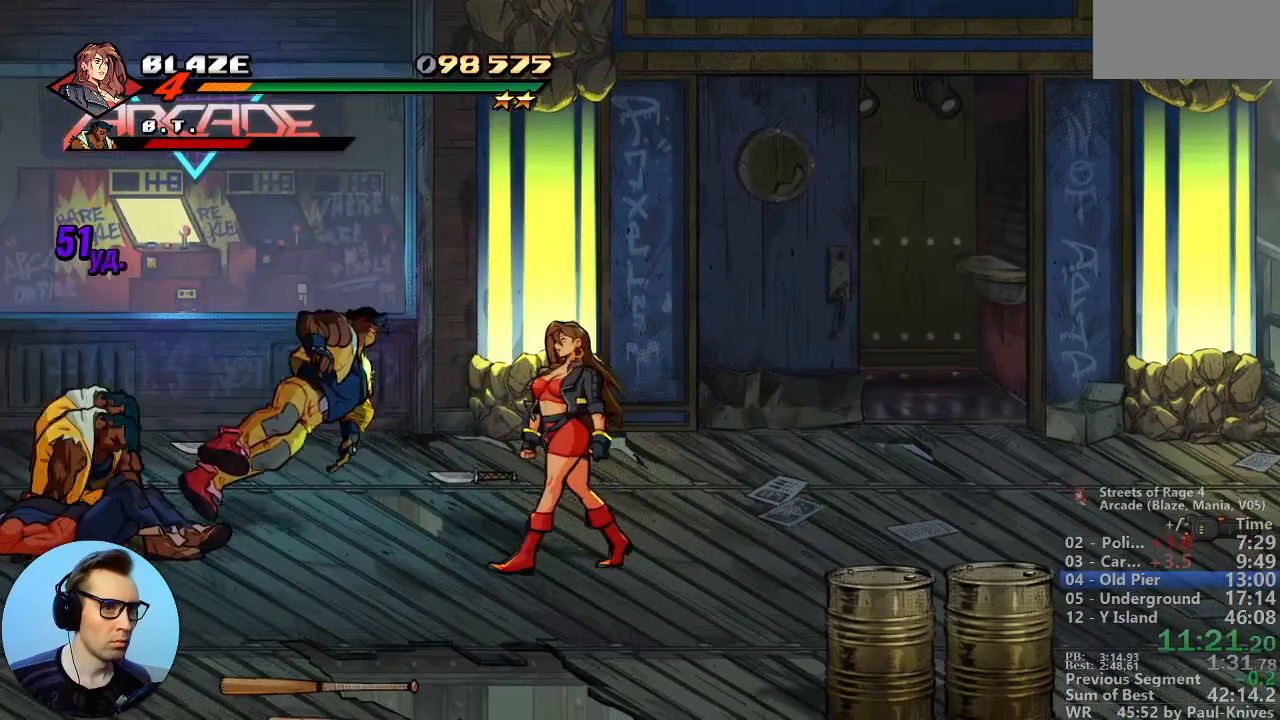
{"dt_ms": 500, "buttons": [], "events": []}